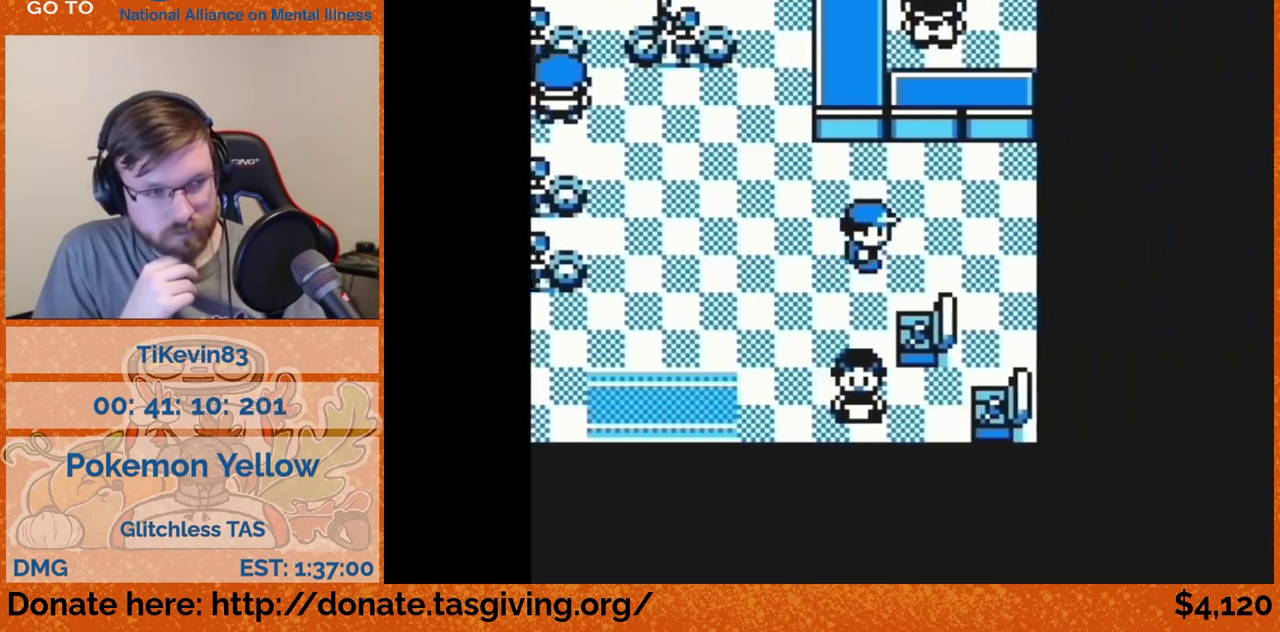
Gameplay with a controller (Nintendo layout); each line is a JSON object with the inputs held at the frame after it. "events" lists button and stick changes between this image and that frame as [ms after this image, input, new state], when the widget could be followed in between. Not read: L3 R3.
{"buttons": [], "events": [[217, "DPAD_UP", "up"]]}
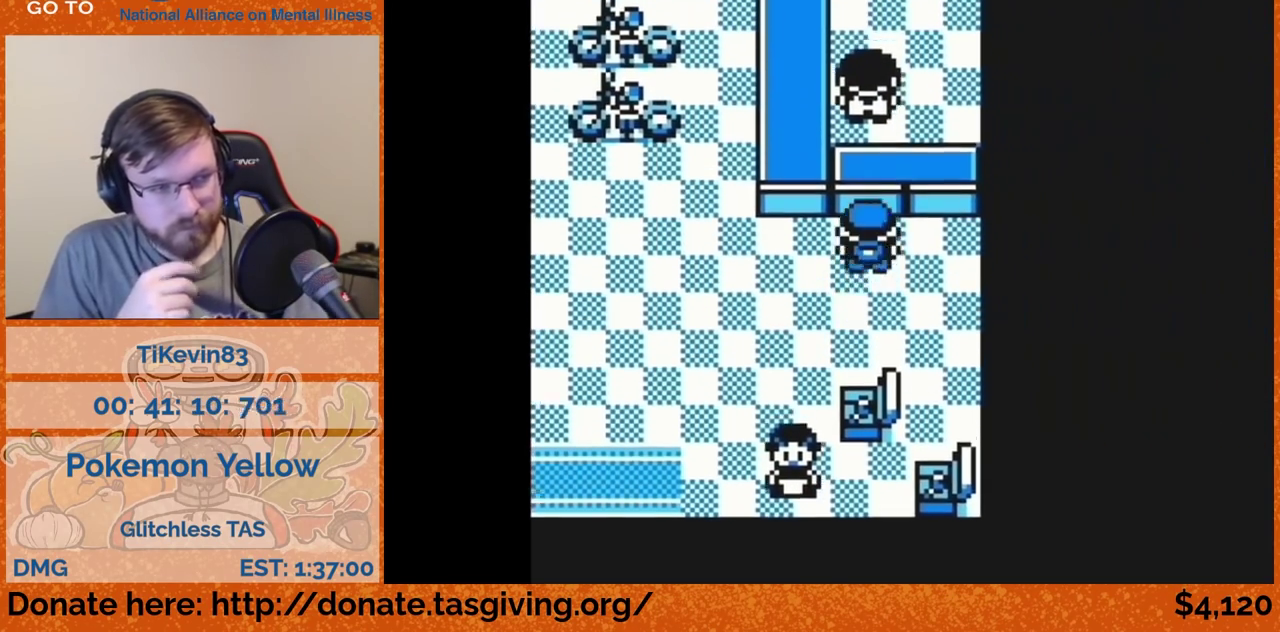
{"buttons": []}
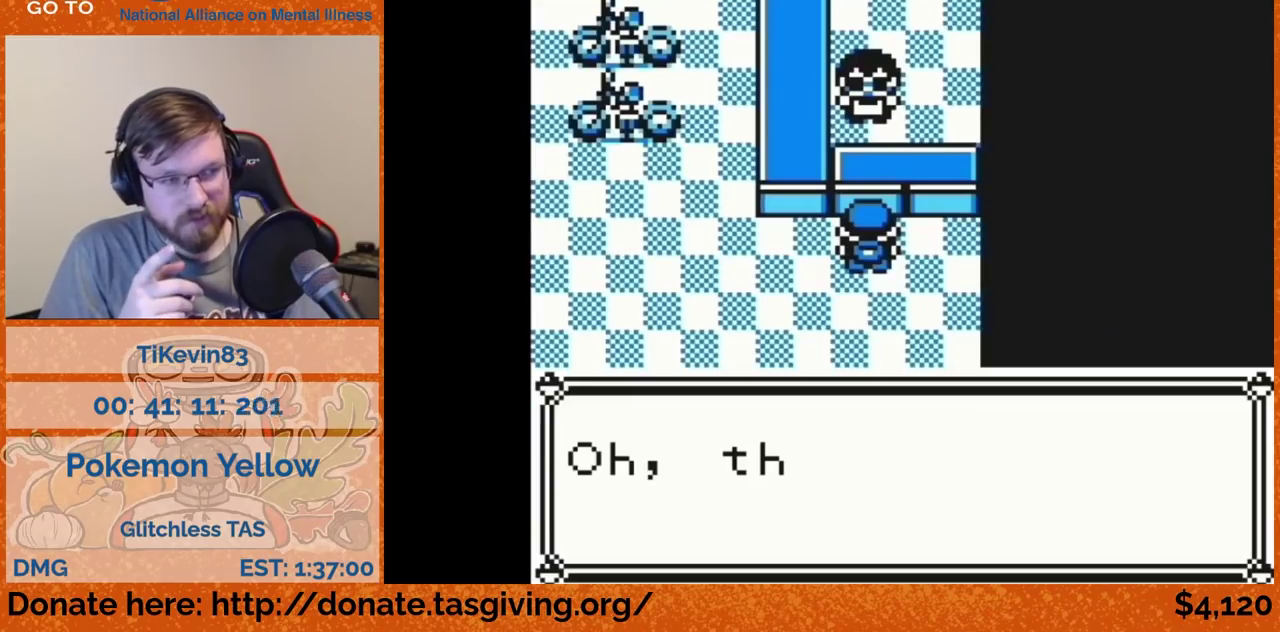
{"buttons": [], "events": [[100, "B", "down"], [117, "B", "up"]]}
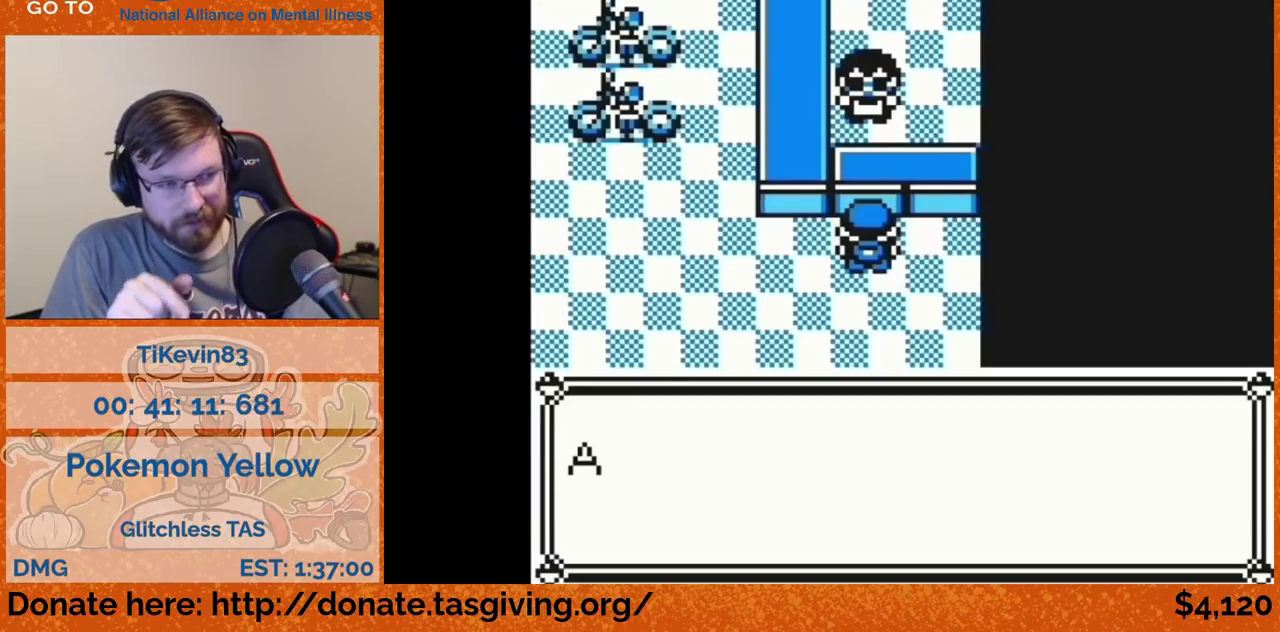
{"buttons": [], "events": [[217, "B", "down"], [250, "B", "up"]]}
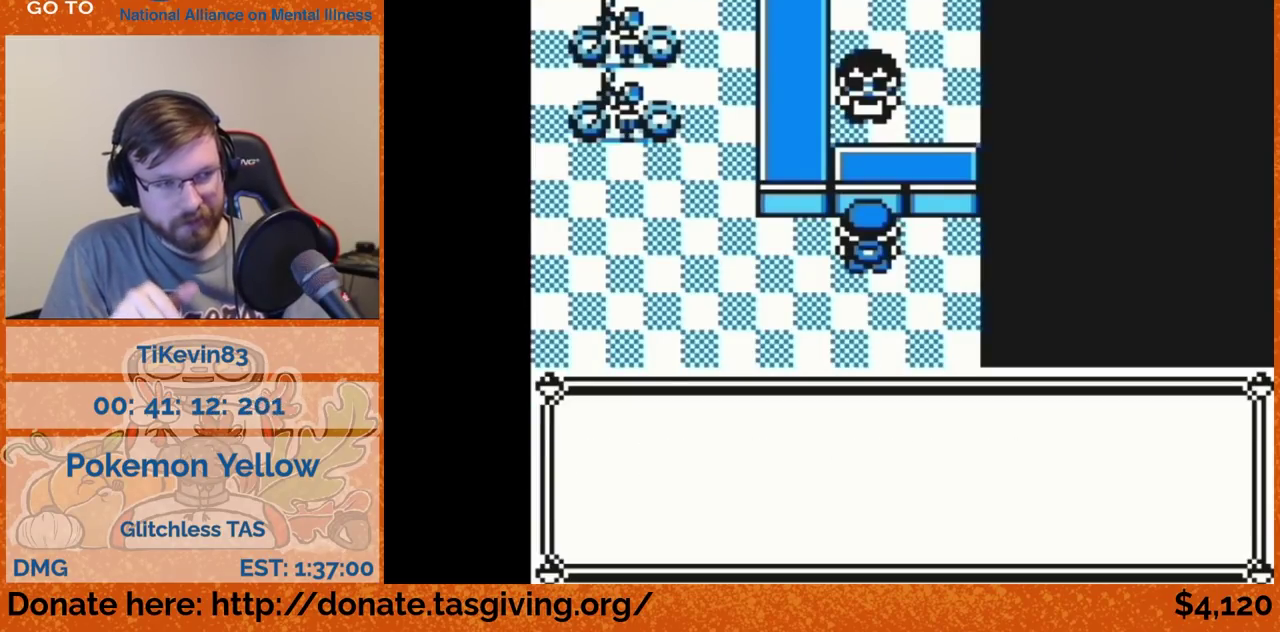
{"buttons": []}
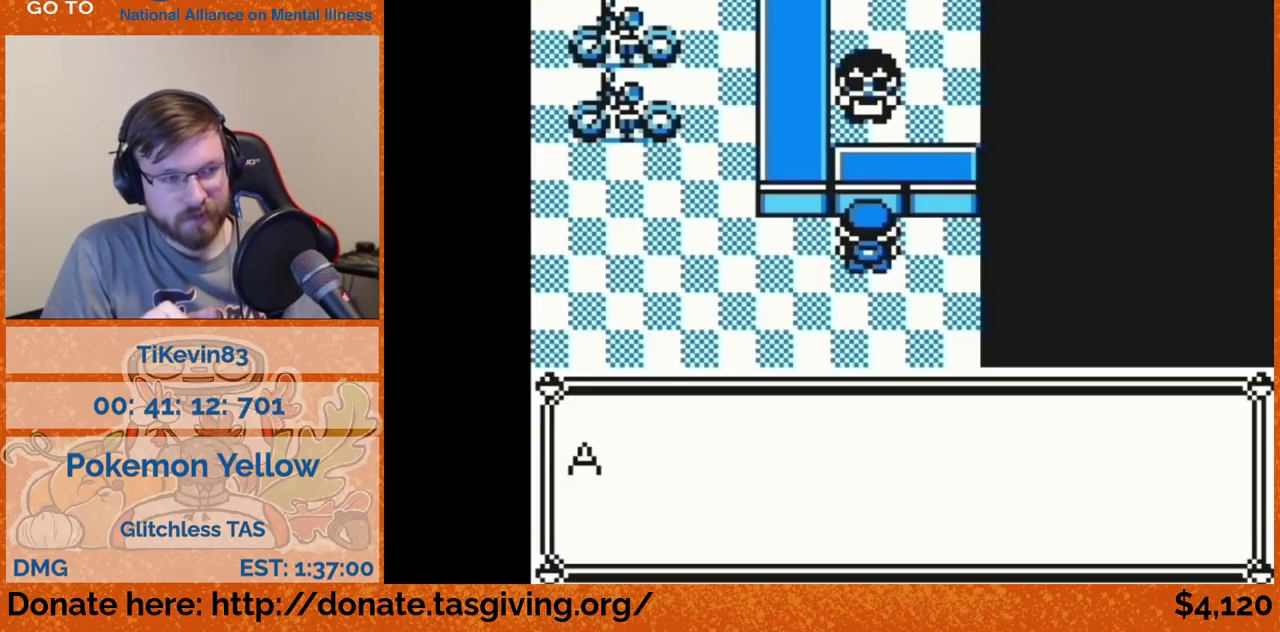
{"buttons": [], "events": [[450, "B", "down"], [467, "B", "up"]]}
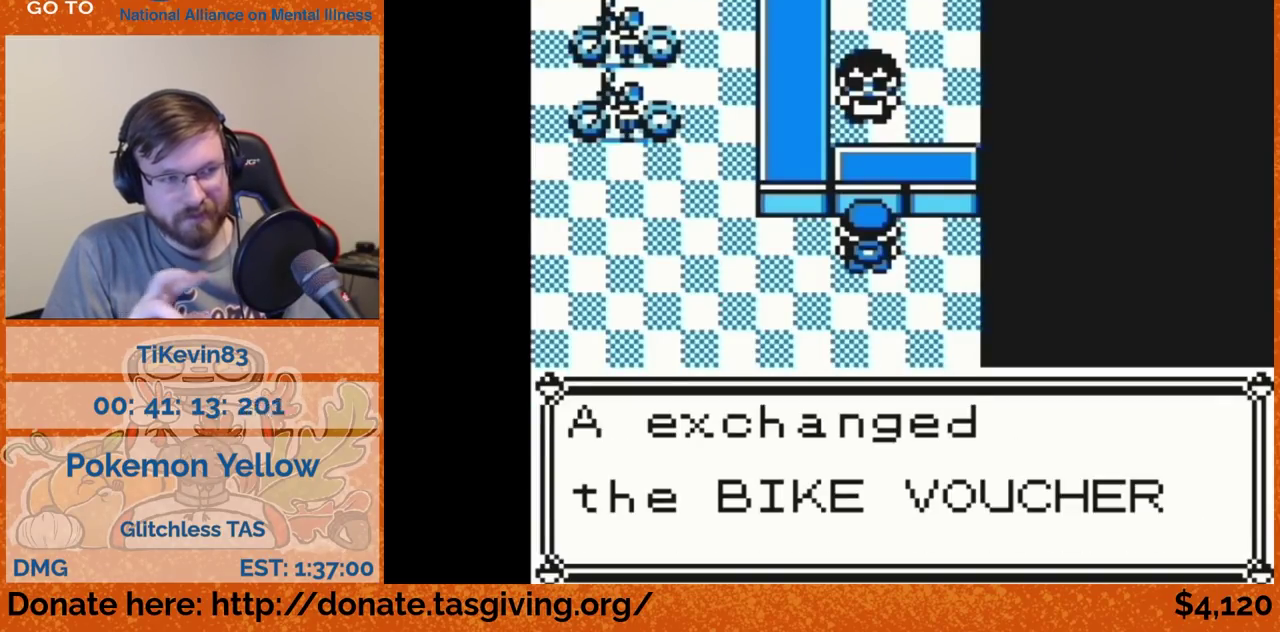
{"buttons": []}
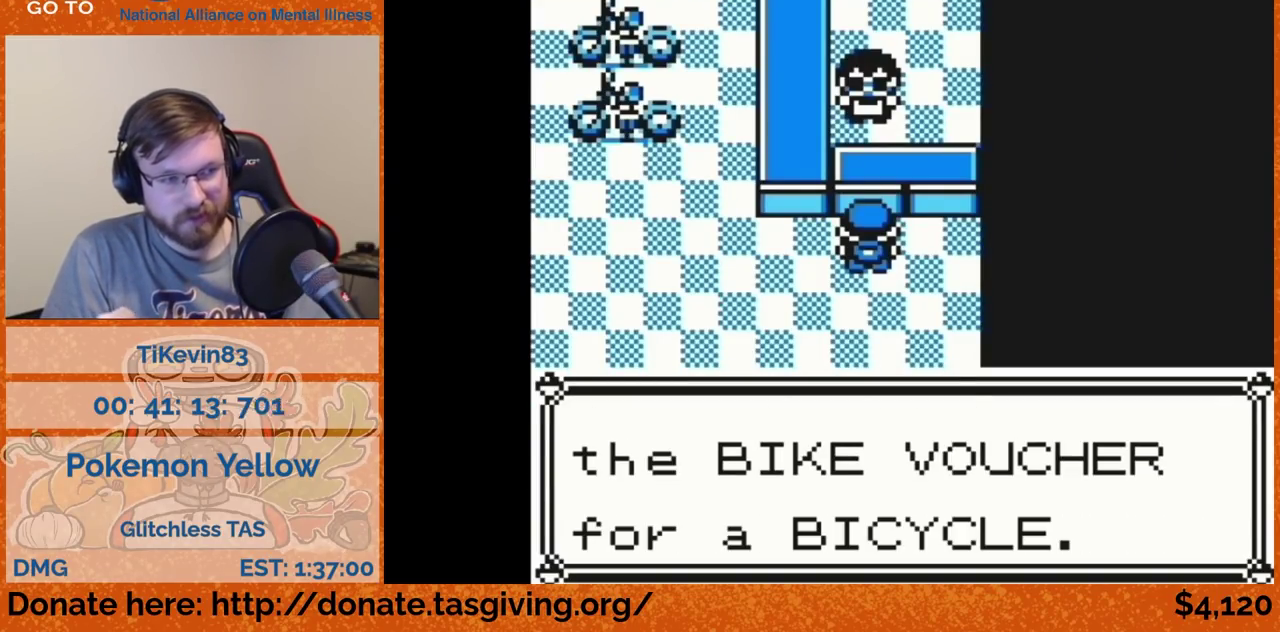
{"buttons": []}
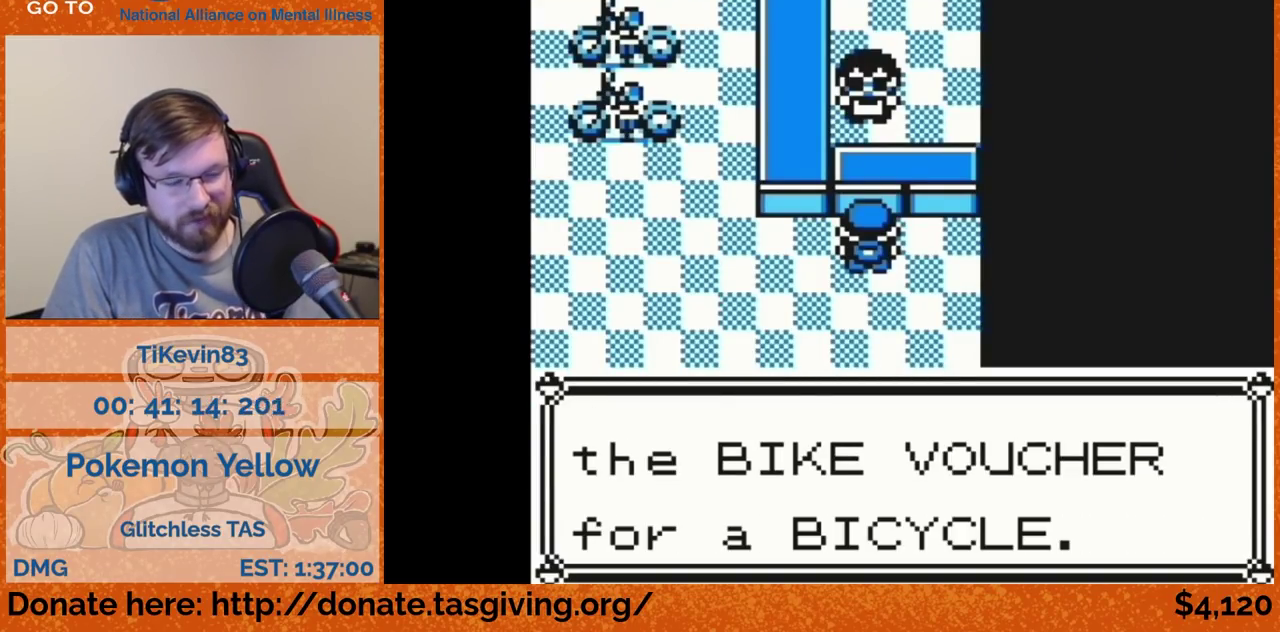
{"buttons": []}
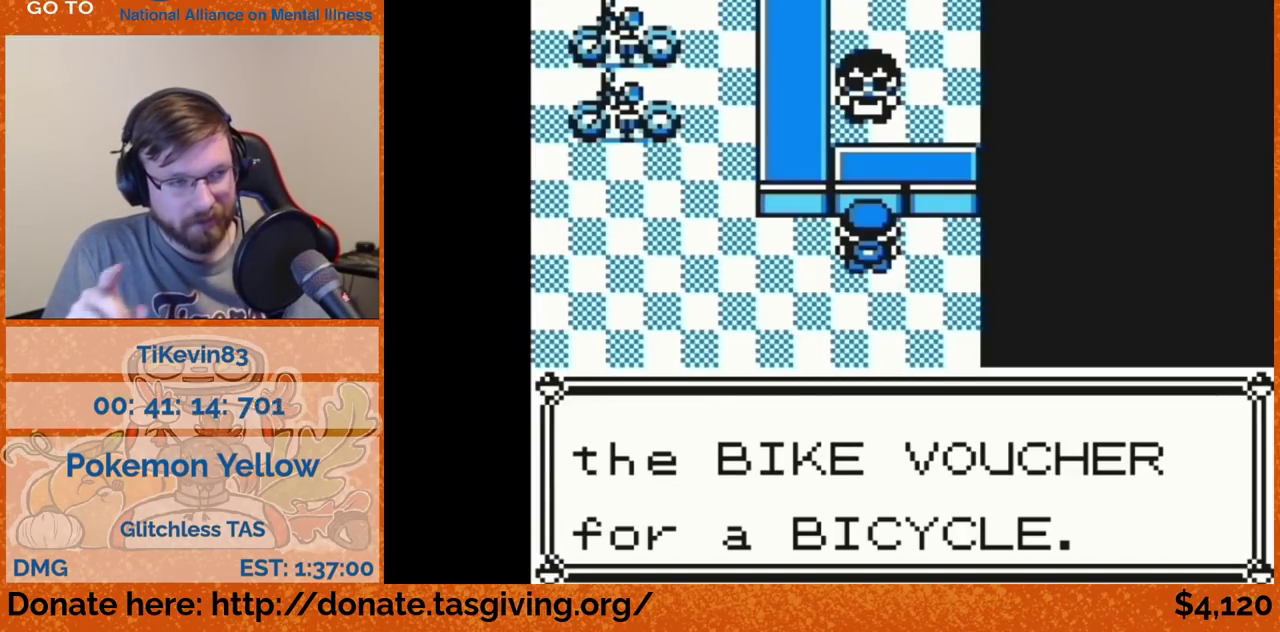
{"buttons": []}
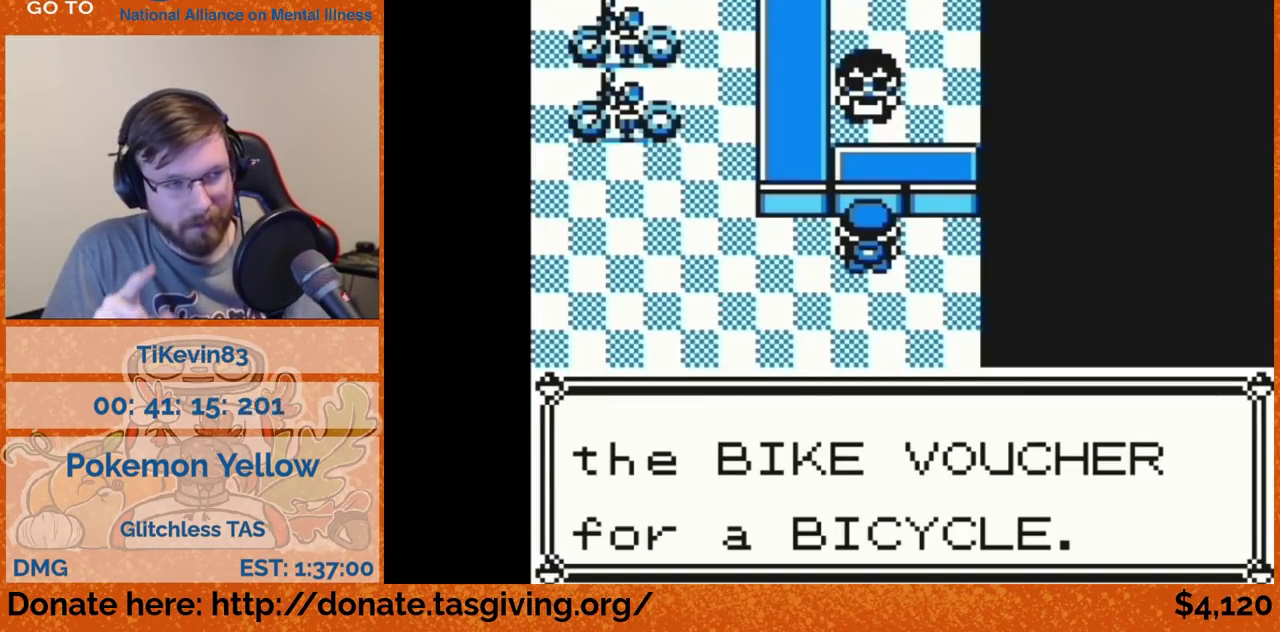
{"buttons": ["DPAD_LEFT"], "events": [[367, "B", "down"], [400, "B", "up"], [400, "DPAD_LEFT", "down"]]}
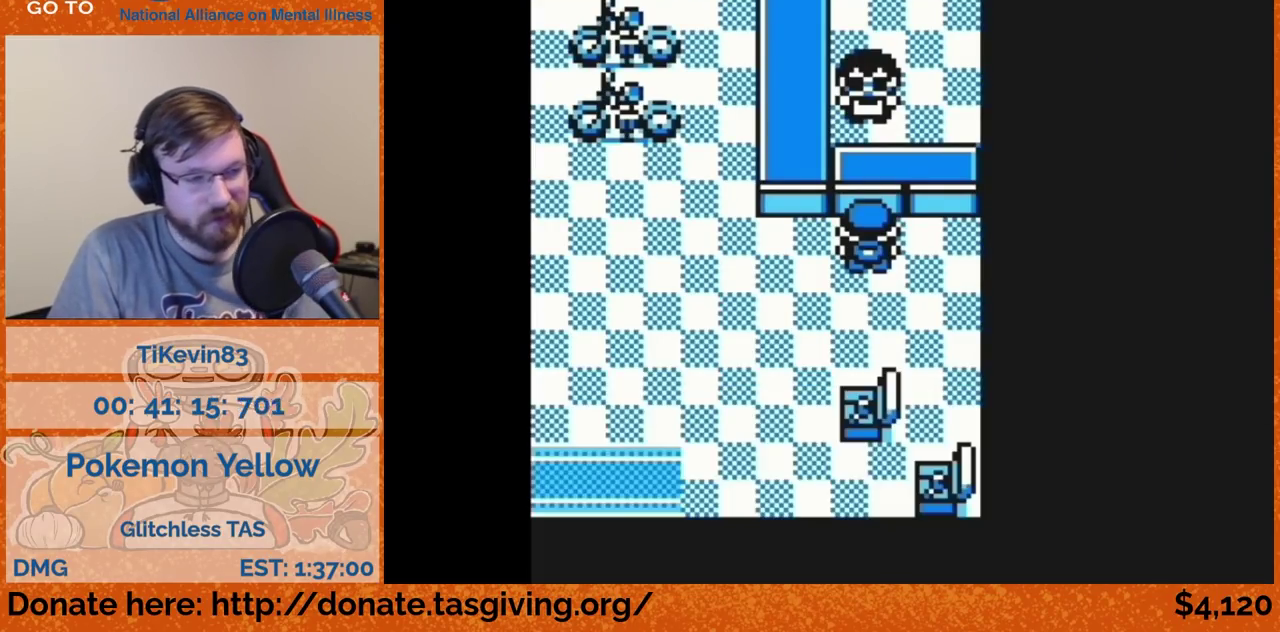
{"buttons": ["DPAD_LEFT"]}
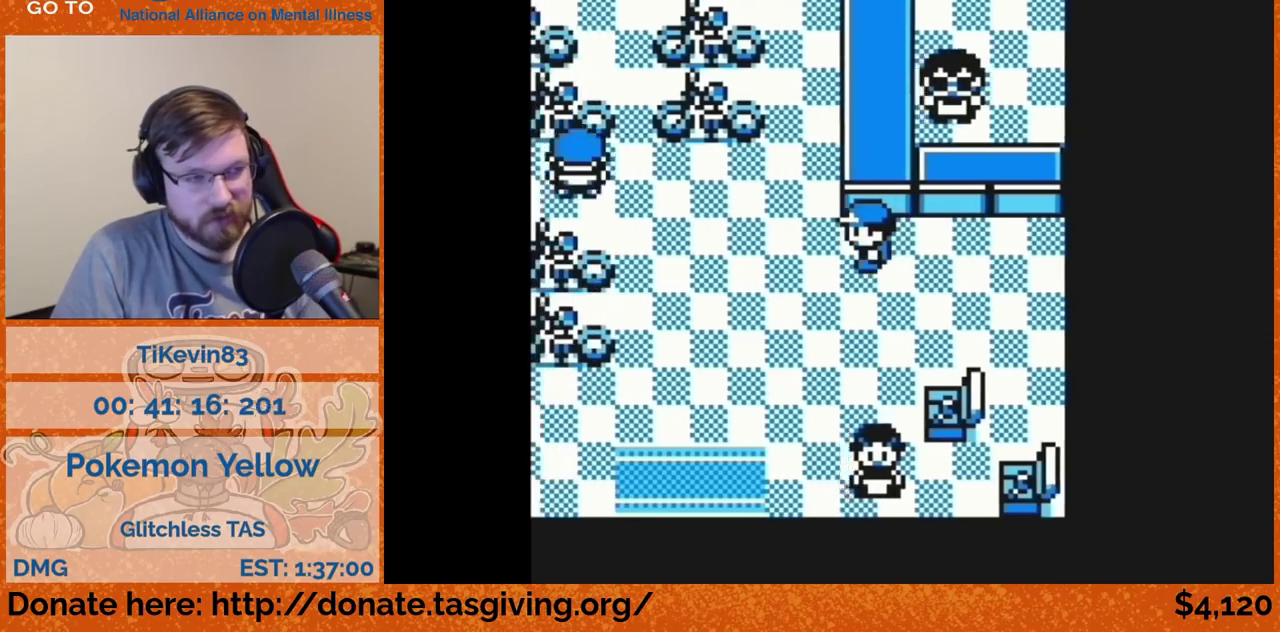
{"buttons": ["DPAD_DOWN"], "events": [[317, "DPAD_DOWN", "down"], [317, "DPAD_LEFT", "up"]]}
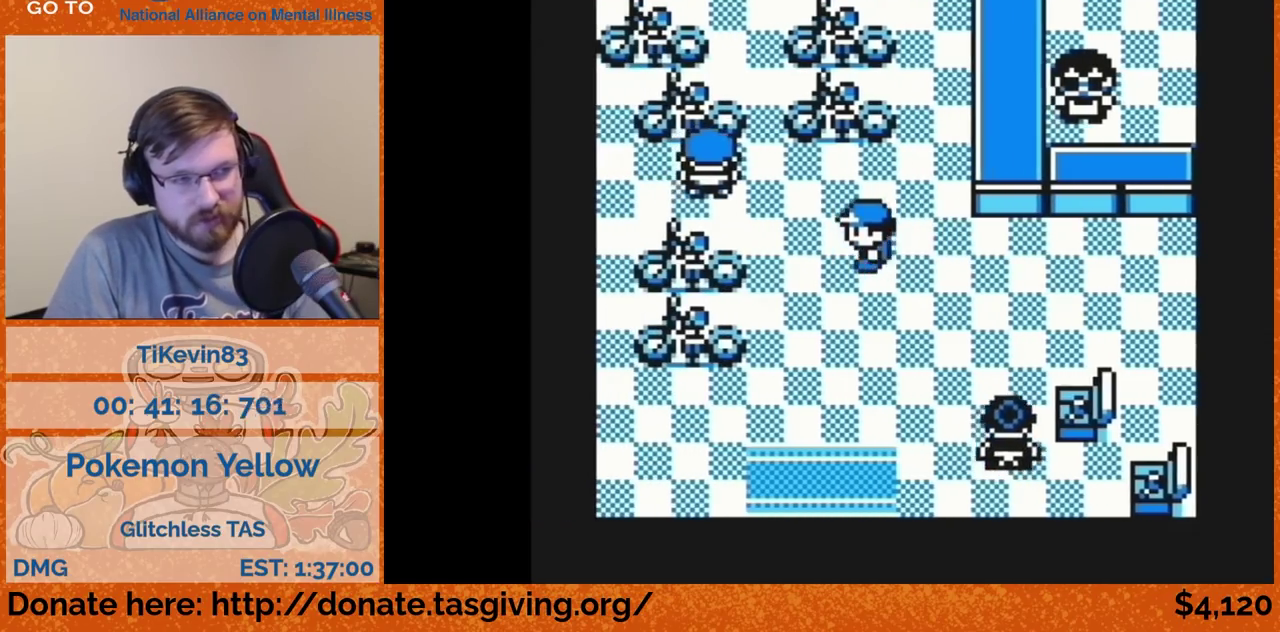
{"buttons": ["DPAD_DOWN"]}
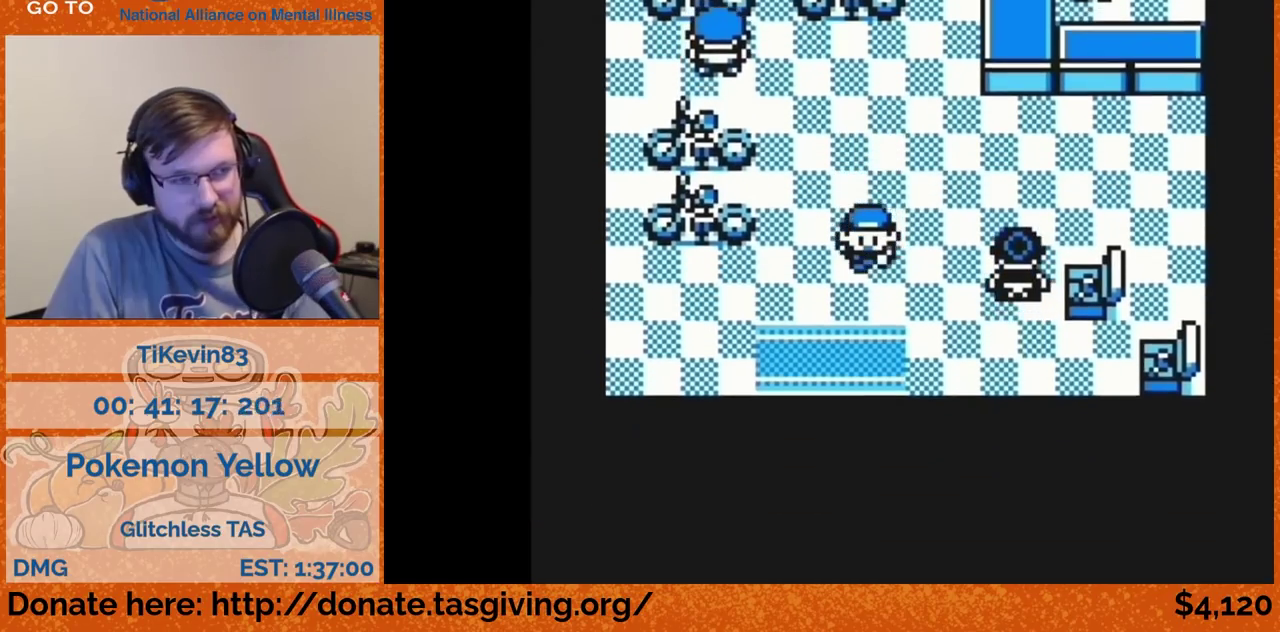
{"buttons": [], "events": [[400, "DPAD_DOWN", "up"]]}
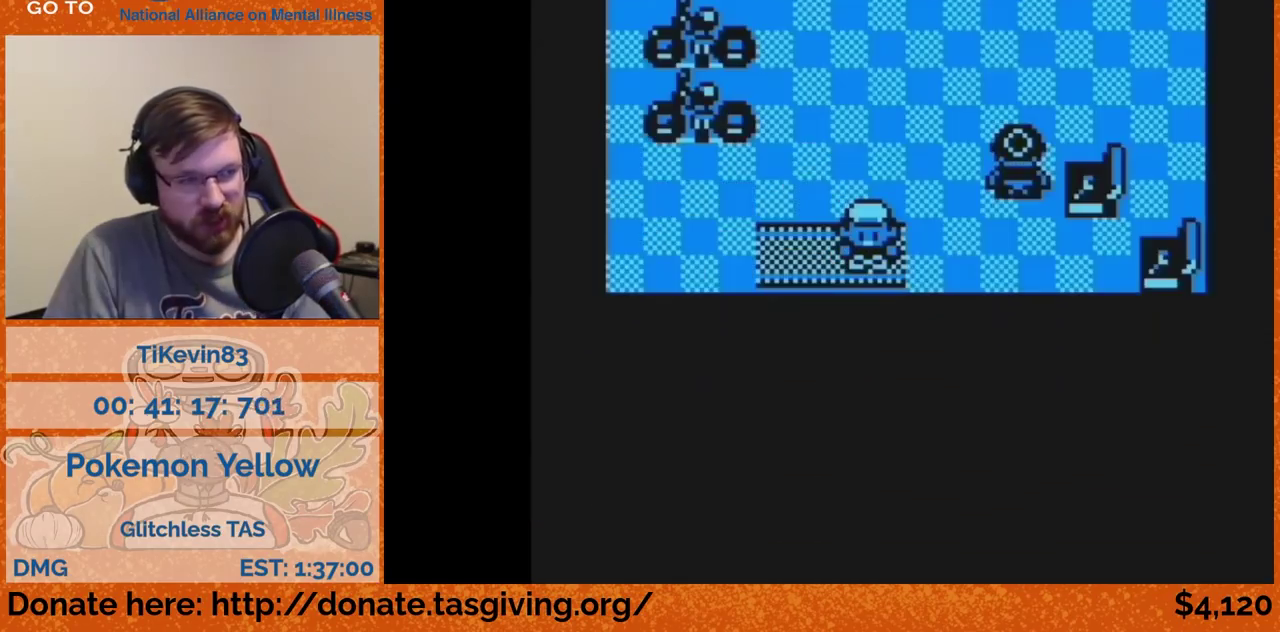
{"buttons": []}
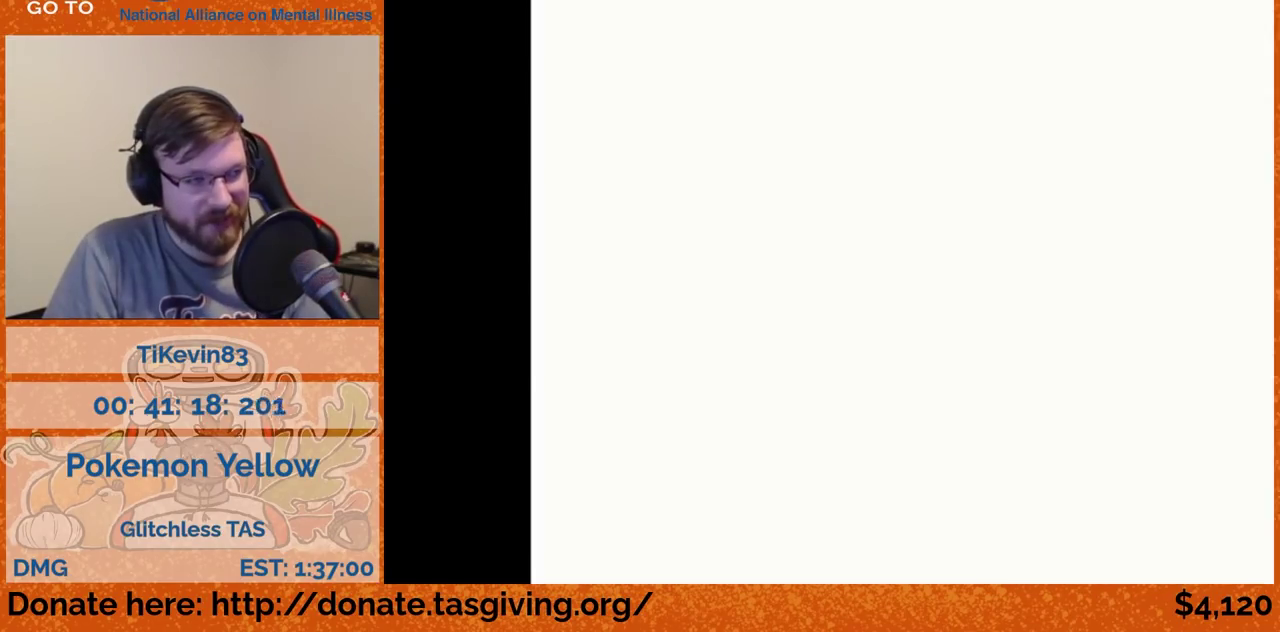
{"buttons": []}
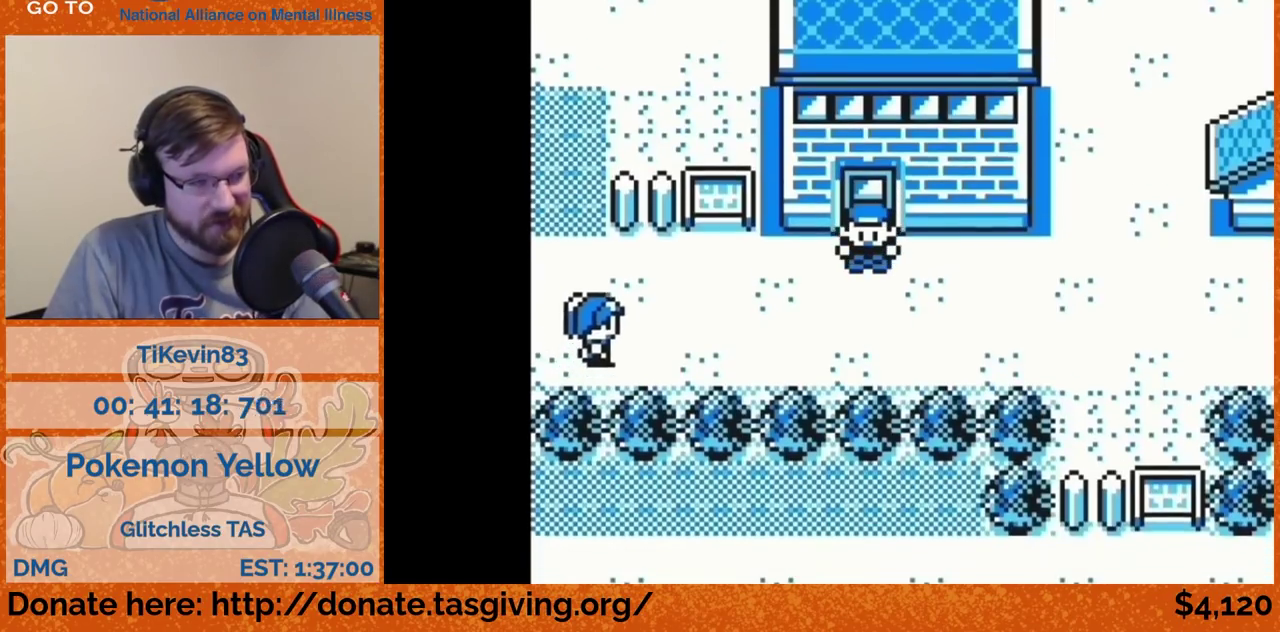
{"buttons": [], "events": [[467, "DPAD_DOWN", "down"], [500, "DPAD_DOWN", "up"]]}
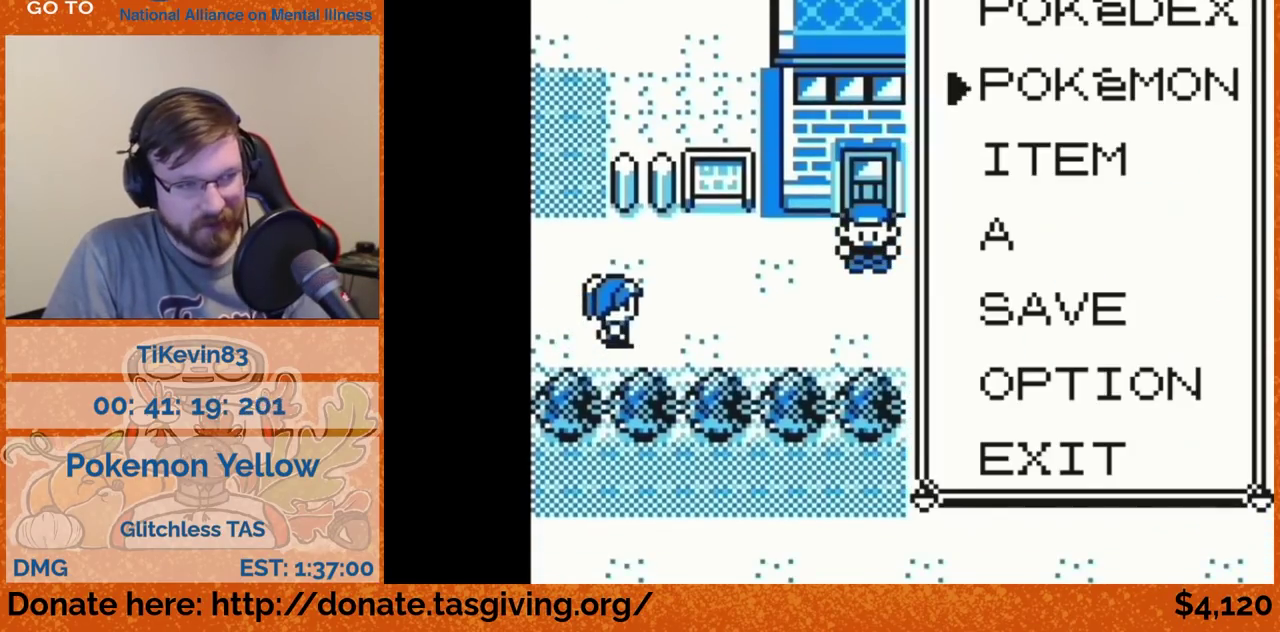
{"buttons": []}
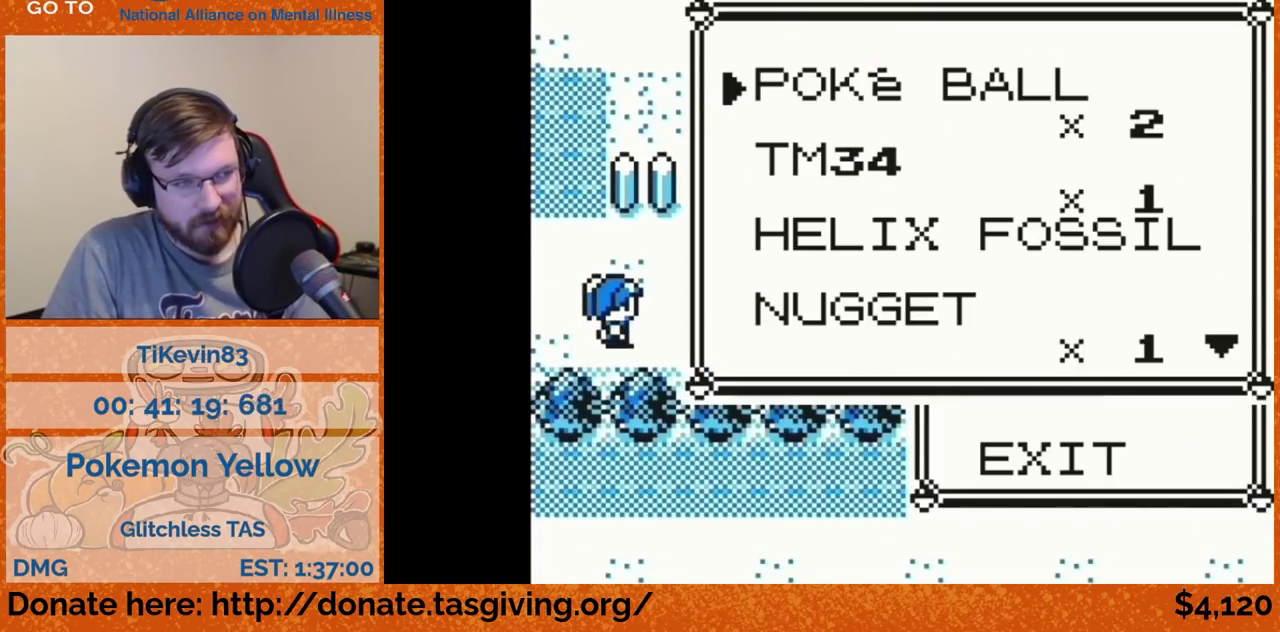
{"buttons": ["DPAD_DOWN"], "events": [[267, "DPAD_DOWN", "down"], [367, "DPAD_RIGHT", "down"], [400, "DPAD_RIGHT", "up"], [483, "DPAD_LEFT", "down"], [500, "DPAD_LEFT", "up"]]}
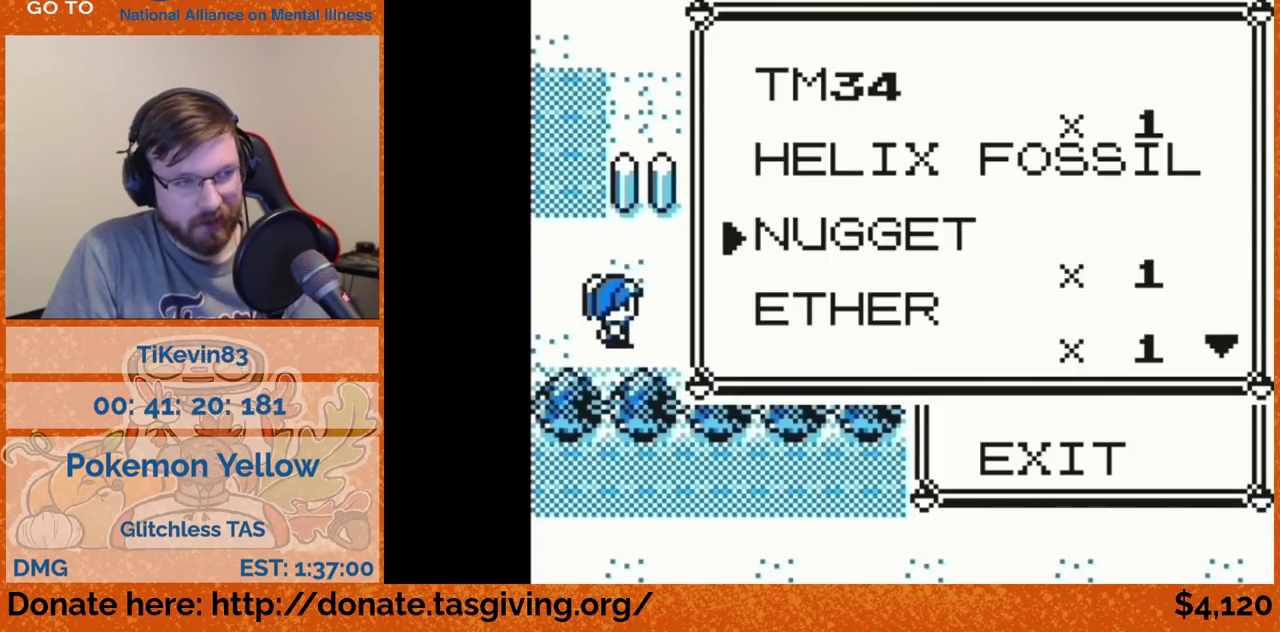
{"buttons": ["DPAD_DOWN"], "events": [[117, "DPAD_RIGHT", "down"], [150, "DPAD_RIGHT", "up"], [217, "DPAD_LEFT", "down"], [250, "DPAD_LEFT", "up"], [367, "DPAD_RIGHT", "down"], [383, "DPAD_RIGHT", "up"], [467, "DPAD_LEFT", "down"], [500, "DPAD_LEFT", "up"]]}
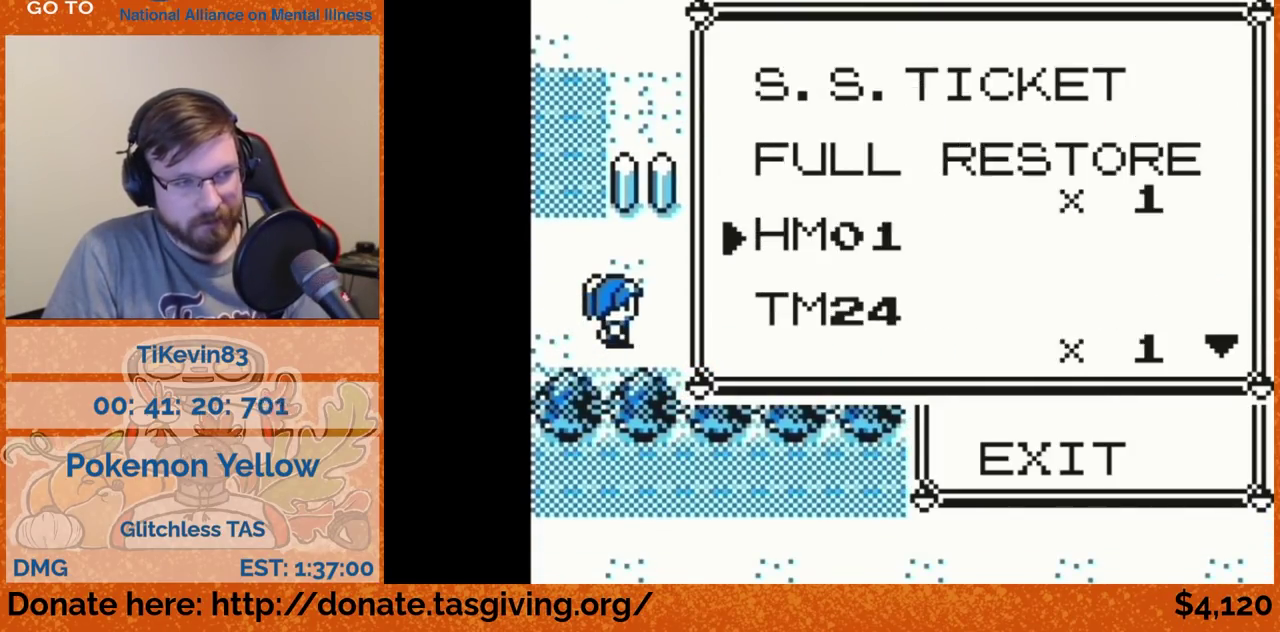
{"buttons": [], "events": [[83, "DPAD_DOWN", "up"], [167, "SELECT", "down"], [200, "SELECT", "up"]]}